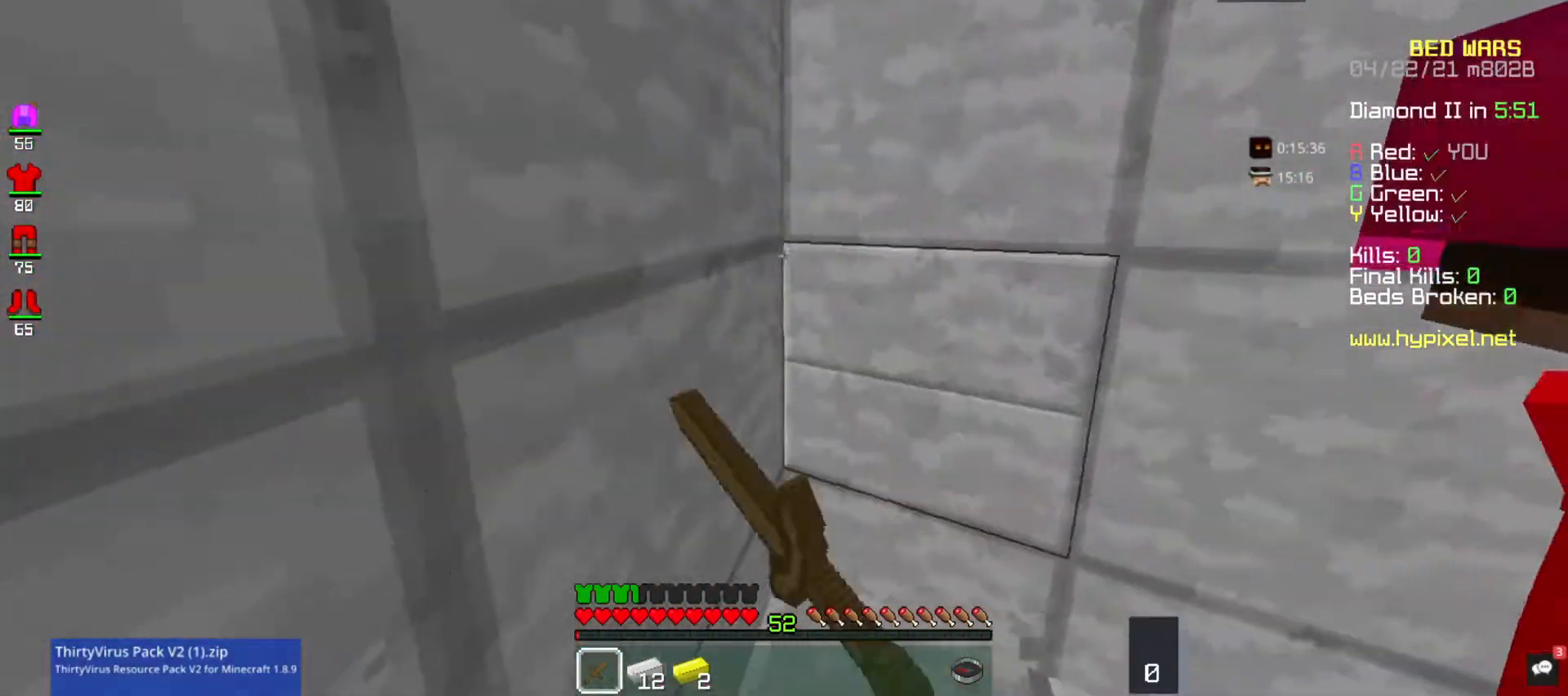
Gameplay with keyboard and mouse; each line is a JSON object with the keys and mouse buttons held at the frame after it. "events" lists presses ("down") and releases ("up") of "a", "d", "s", "space", "w", "mouse_left" and "mouse_right" between this image and that frame as [ms after this image, input, new state], when the widget could be followed in between. "mouse_left", "mouse_right" = the "left", "right" buttons of the "mouse" list. No other keys are recorded. Fast repeated clicks can show as one long hold. Mouse movement is not recorded.
{"keys": ["d", "s"], "mouse": [], "events": [[100, "d", "down"], [100, "mouse_right", "down"], [167, "w", "up"], [267, "mouse_right", "up"], [267, "s", "down"], [500, "mouse_left", "up"]]}
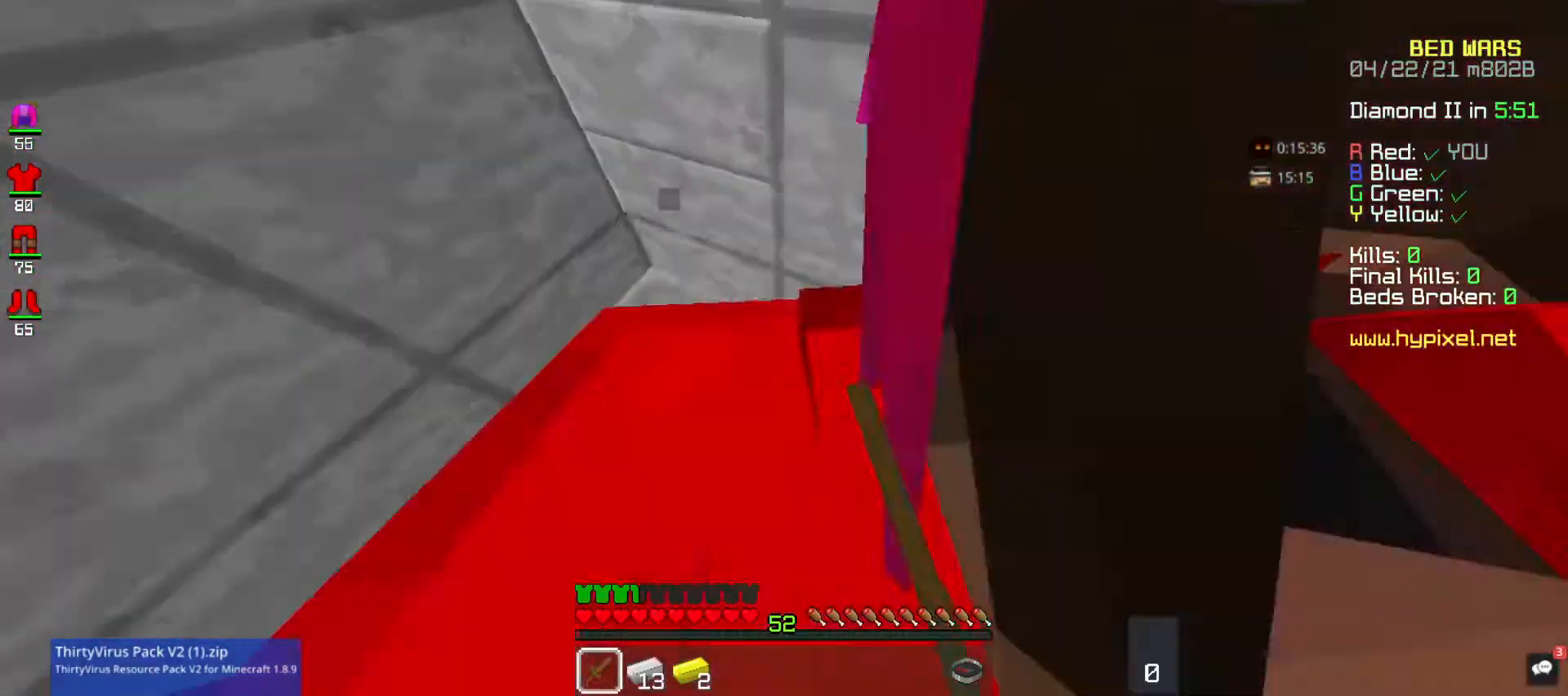
{"keys": ["d"], "mouse": [], "events": [[33, "a", "down"], [100, "d", "up"], [167, "s", "up"], [267, "d", "down"], [333, "a", "up"]]}
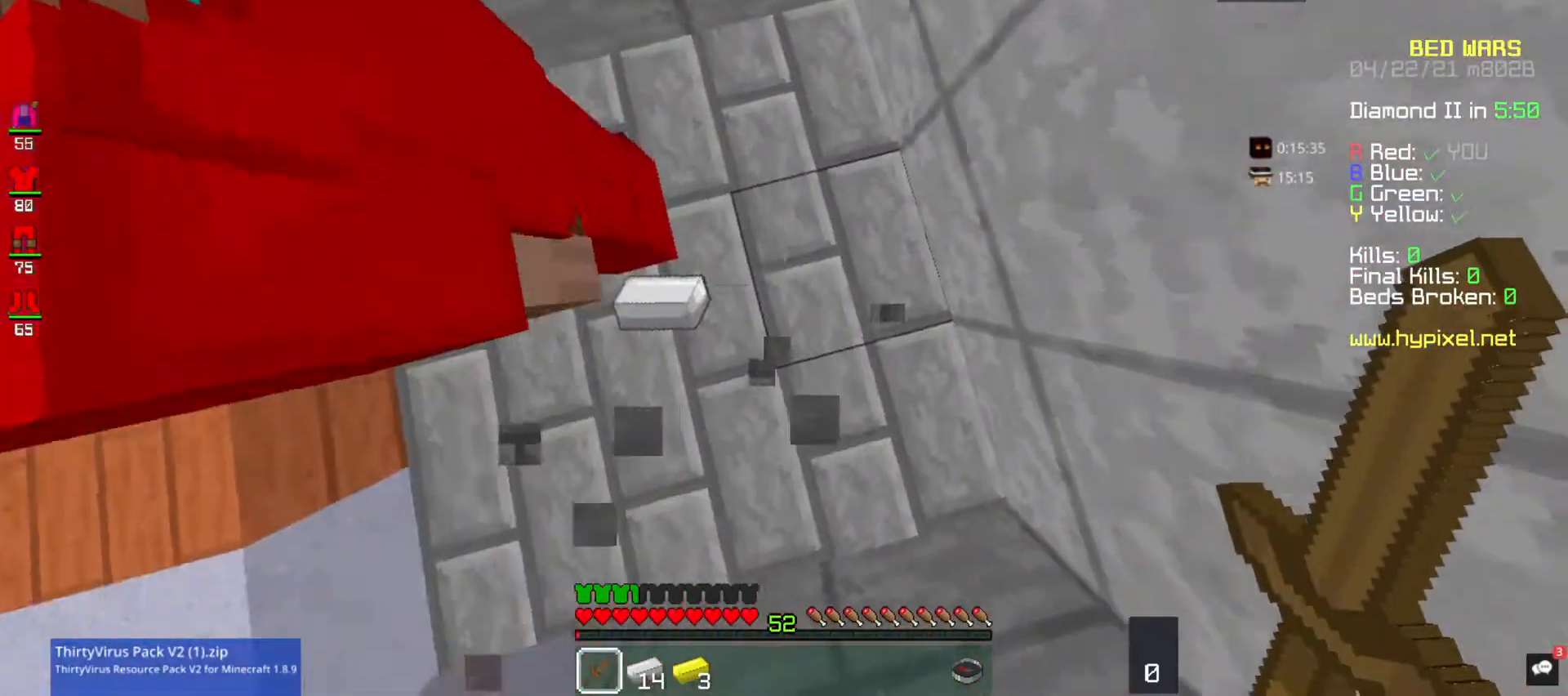
{"keys": ["w"], "mouse": [], "events": [[33, "s", "down"], [67, "a", "down"], [167, "d", "up"], [233, "s", "up"], [333, "a", "up"], [333, "w", "down"]]}
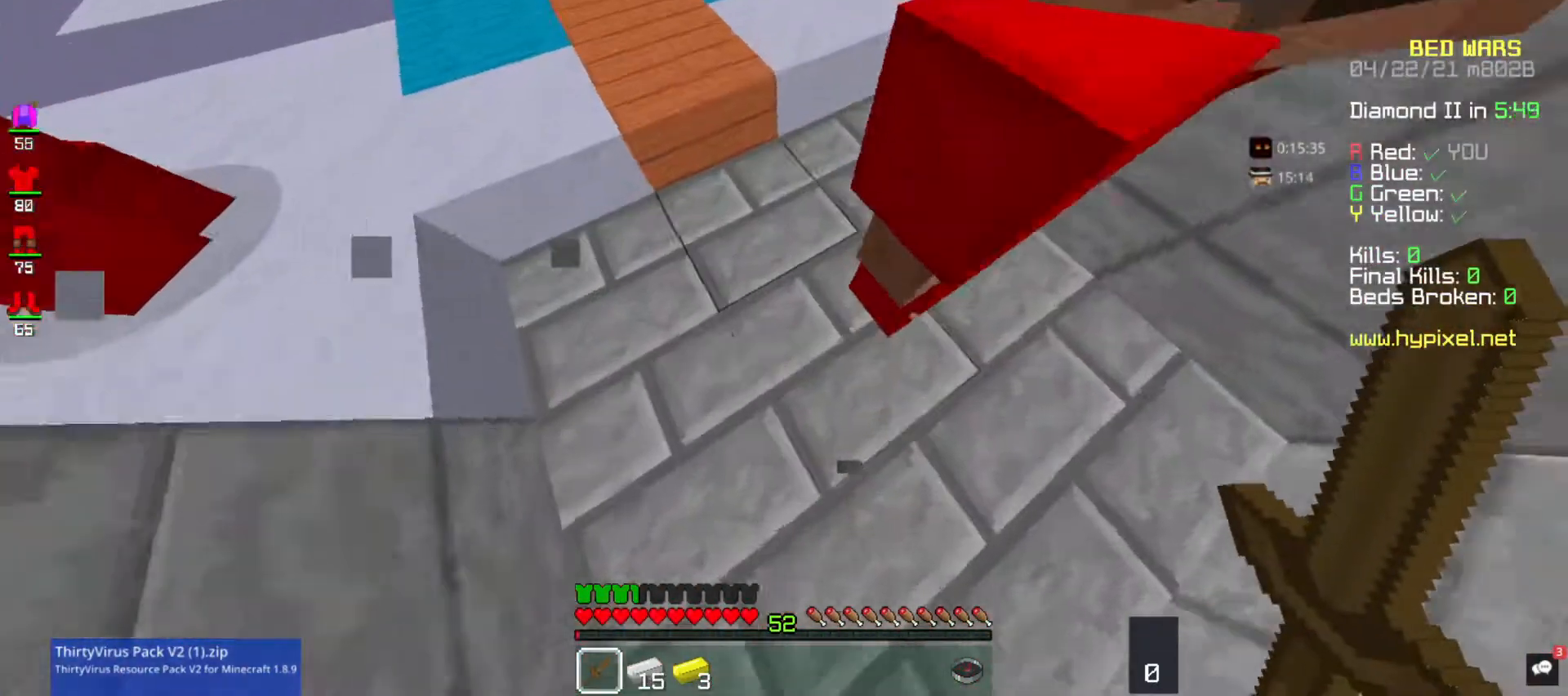
{"keys": ["d"], "mouse": ["right"], "events": [[133, "w", "up"], [433, "d", "down"], [500, "mouse_right", "down"]]}
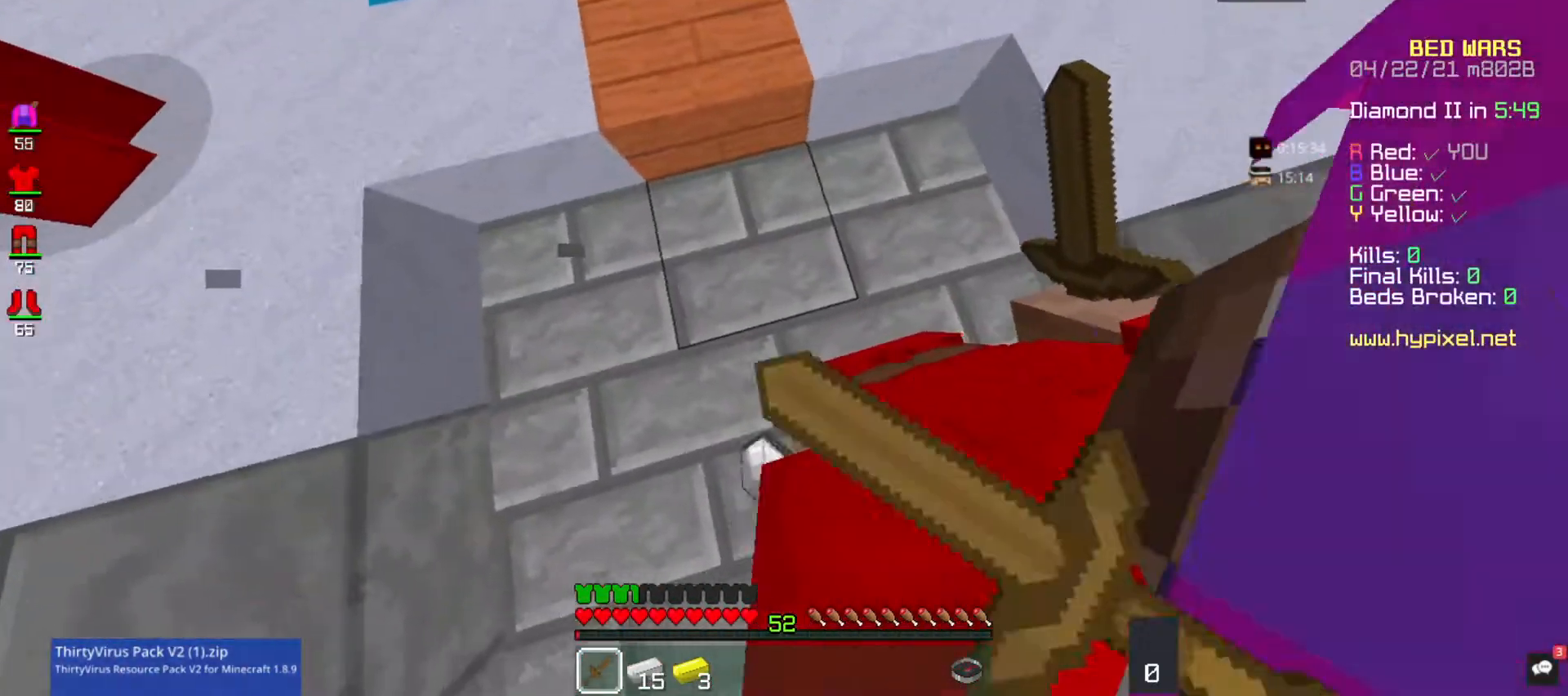
{"keys": [], "mouse": ["left", "right"], "events": [[33, "mouse_left", "down"], [67, "d", "up"], [133, "mouse_left", "up"], [233, "mouse_left", "down"]]}
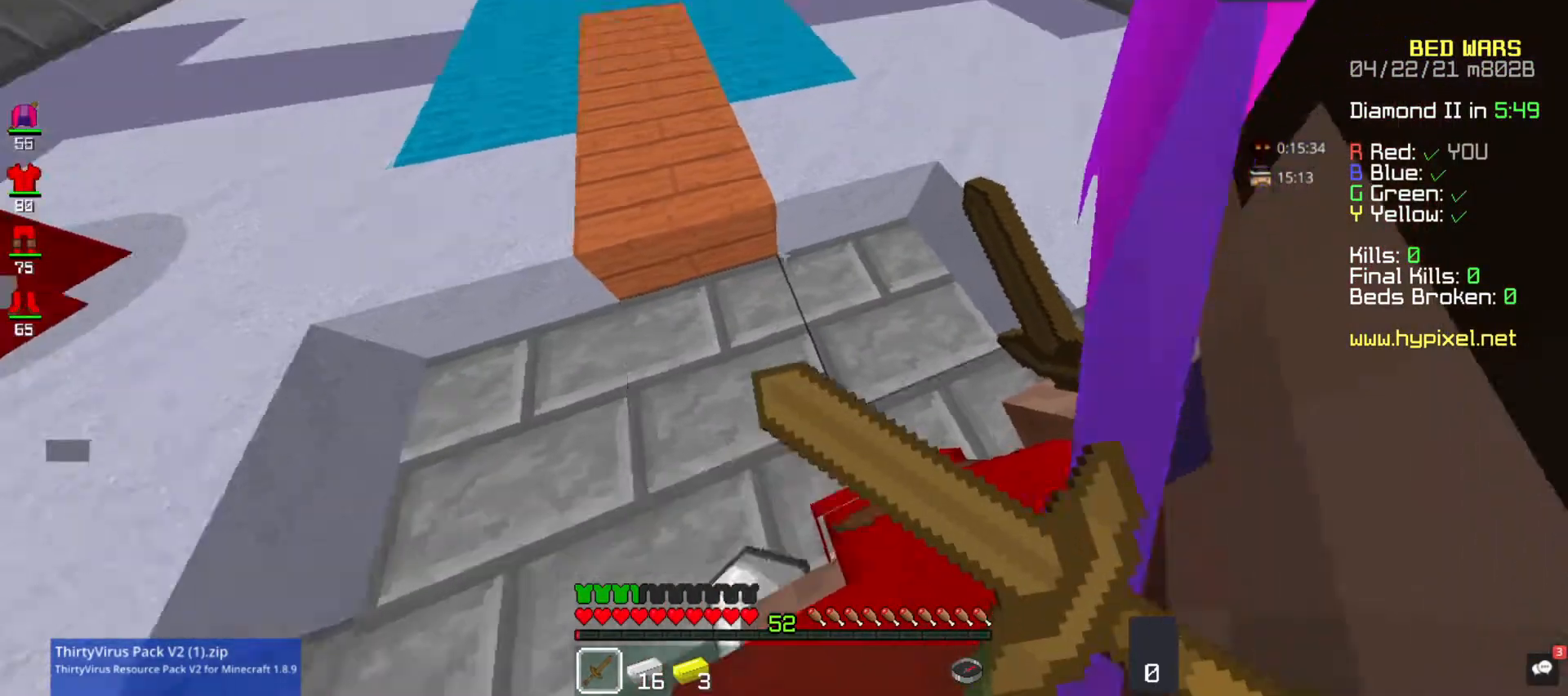
{"keys": [], "mouse": ["left", "right"], "events": [[267, "mouse_right", "up"], [400, "mouse_right", "down"], [433, "mouse_left", "up"], [500, "mouse_left", "down"]]}
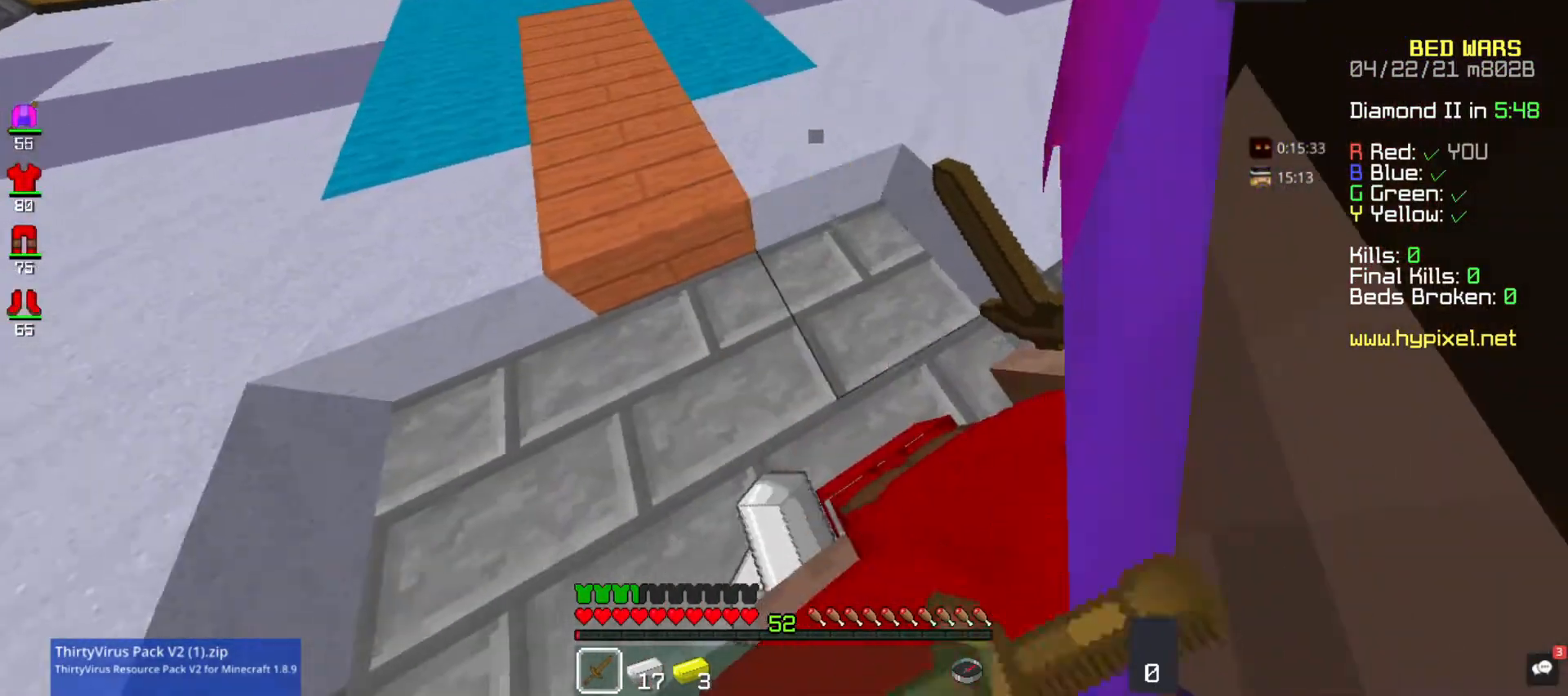
{"keys": [], "mouse": ["left", "right"], "events": [[33, "w", "down"], [100, "mouse_right", "up"], [167, "w", "up"], [267, "a", "down"], [300, "mouse_left", "up"], [300, "mouse_right", "down"], [367, "mouse_left", "down"], [400, "a", "up"], [433, "mouse_right", "up"], [500, "mouse_right", "down"]]}
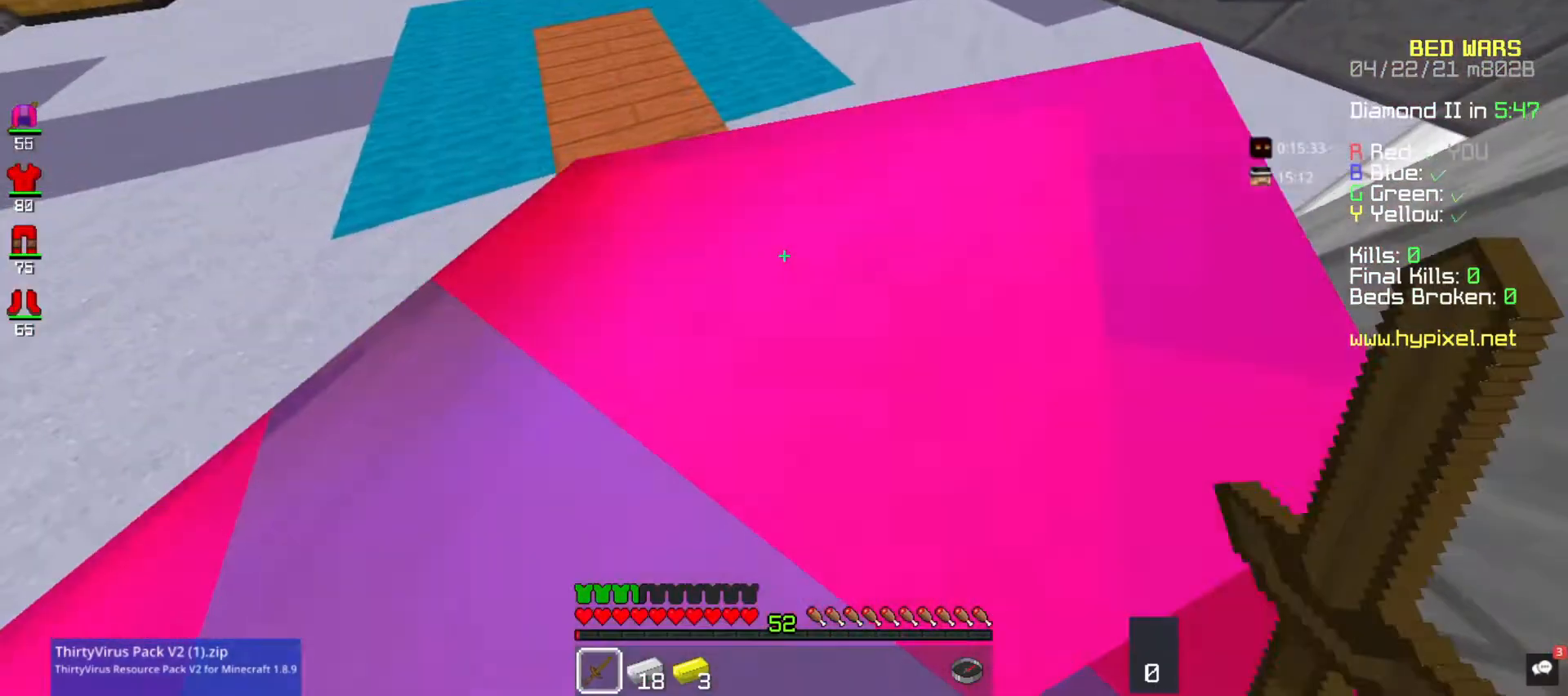
{"keys": ["d"], "mouse": ["left"], "events": [[133, "mouse_left", "up"], [233, "mouse_left", "down"], [300, "mouse_right", "up"], [333, "d", "down"], [367, "mouse_left", "up"], [400, "mouse_right", "down"], [433, "mouse_left", "down"], [467, "mouse_right", "up"]]}
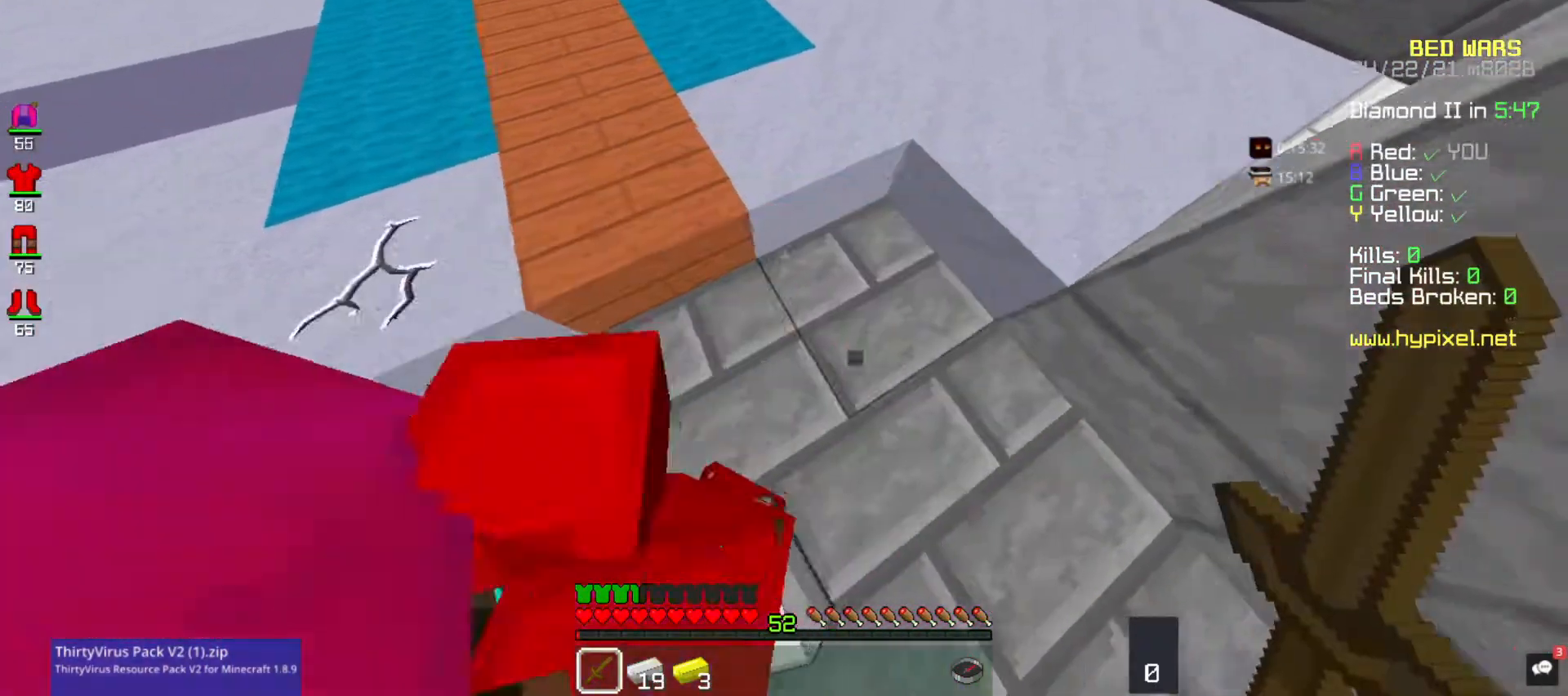
{"keys": [], "mouse": ["left", "right"], "events": [[33, "mouse_right", "down"], [67, "mouse_left", "up"], [133, "mouse_left", "down"], [233, "d", "up"], [233, "mouse_right", "up"], [467, "mouse_left", "up"], [467, "mouse_right", "down"], [500, "mouse_left", "down"]]}
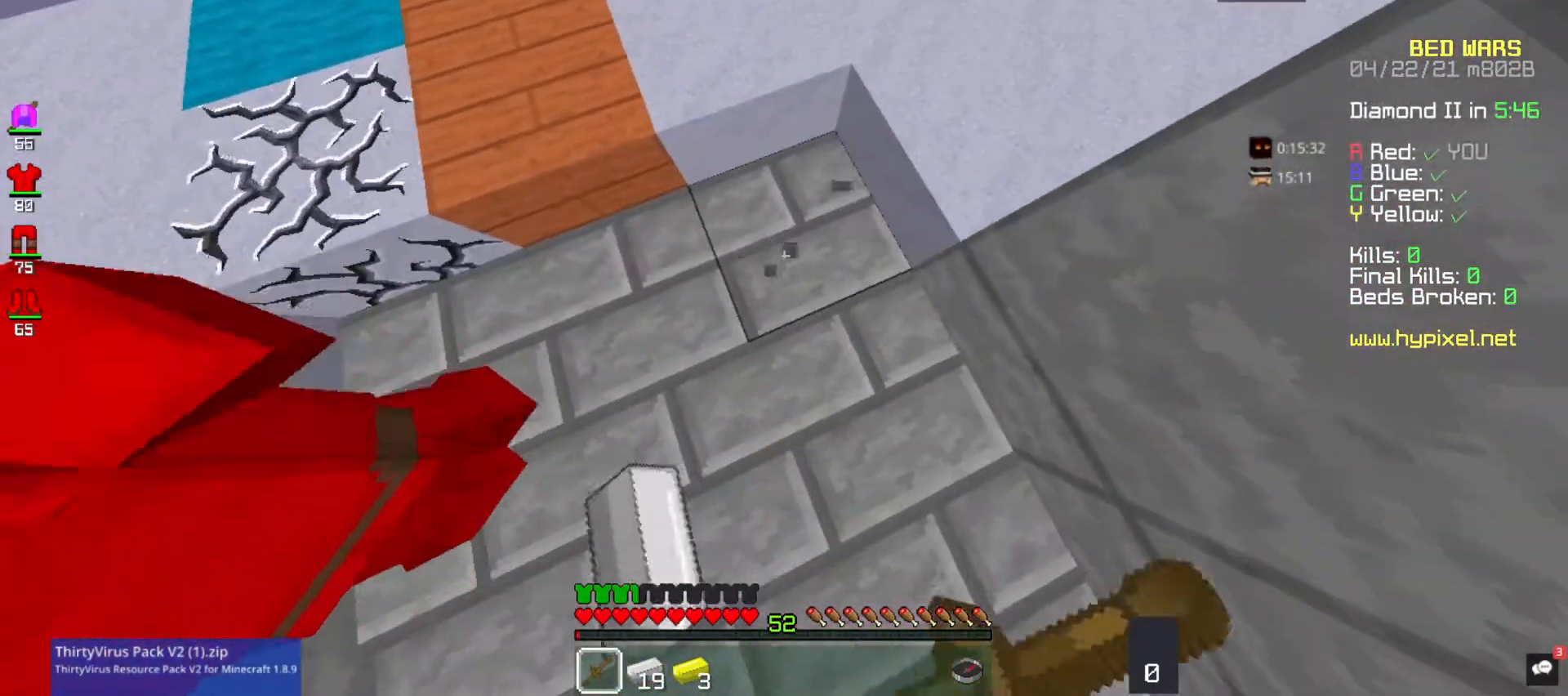
{"keys": [], "mouse": ["right"], "events": [[100, "mouse_right", "up"], [133, "mouse_left", "up"], [167, "mouse_right", "down"], [200, "mouse_left", "down"], [267, "mouse_right", "up"], [367, "mouse_left", "up"], [367, "mouse_right", "down"], [400, "mouse_left", "down"], [500, "mouse_left", "up"]]}
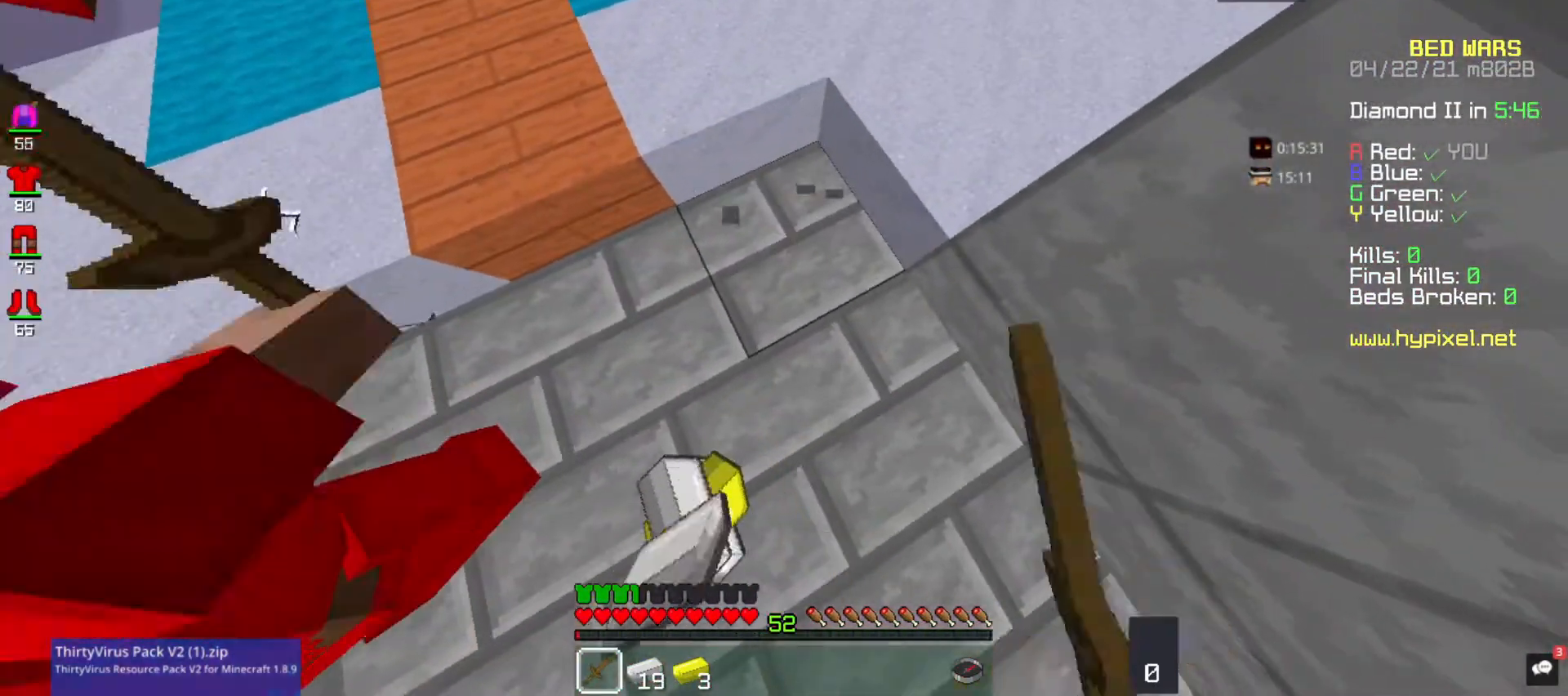
{"keys": ["s"], "mouse": ["left"], "events": [[67, "mouse_left", "down"], [200, "mouse_left", "up"], [267, "mouse_left", "down"], [367, "mouse_right", "up"], [500, "s", "down"]]}
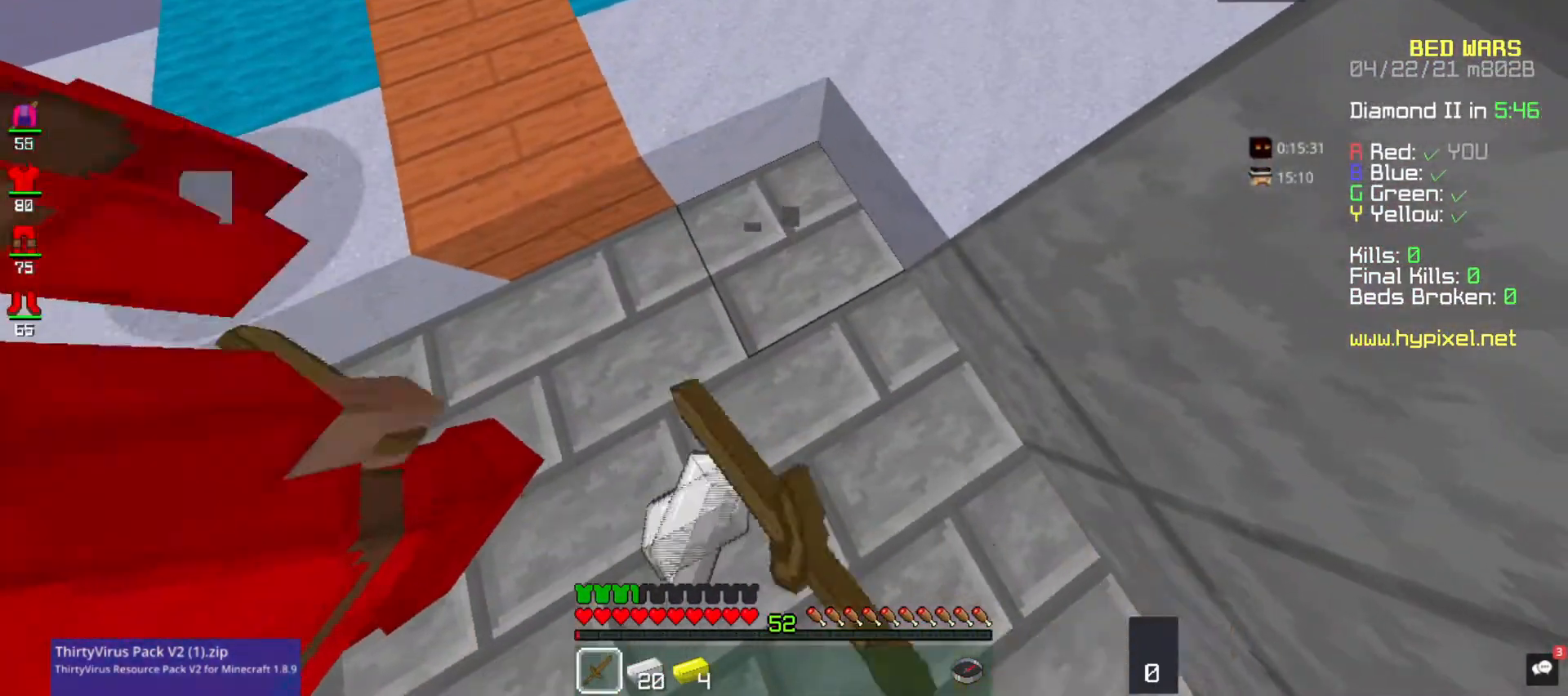
{"keys": [], "mouse": ["left", "right"], "events": [[67, "mouse_left", "up"], [67, "mouse_right", "down"], [133, "mouse_left", "down"], [267, "a", "down"], [267, "mouse_left", "up"], [333, "mouse_left", "down"], [333, "s", "up"], [400, "mouse_right", "up"], [467, "a", "up"], [467, "mouse_right", "down"]]}
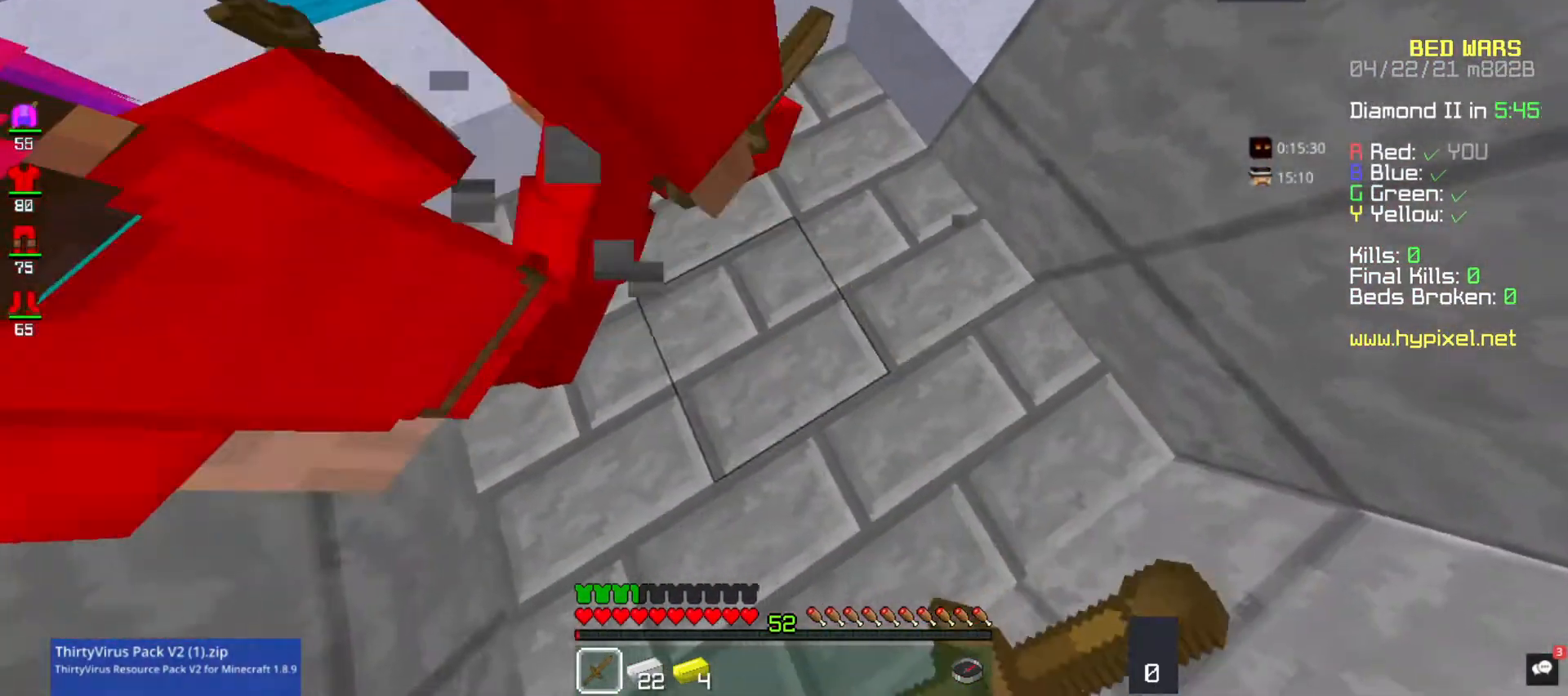
{"keys": [], "mouse": [], "events": [[133, "mouse_right", "up"], [167, "mouse_left", "up"]]}
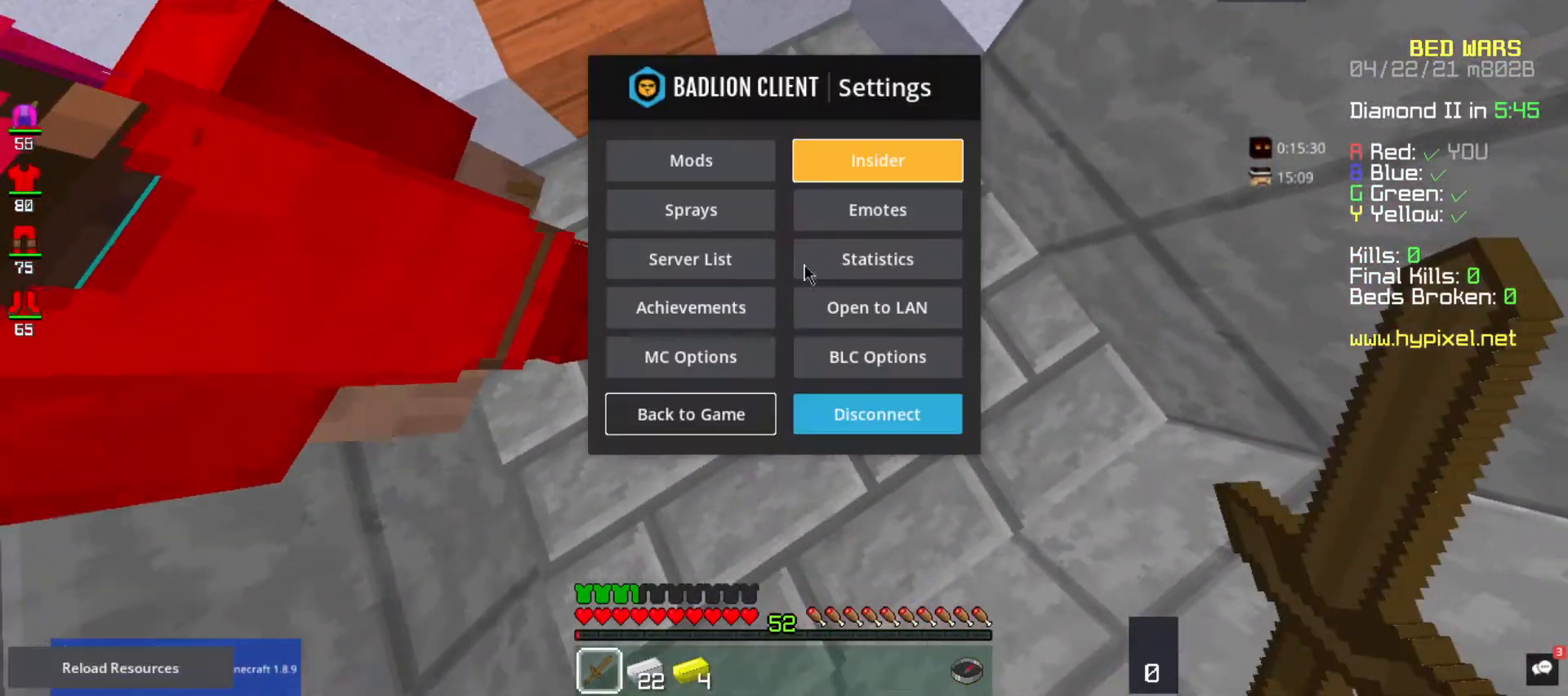
{"keys": [], "mouse": [], "events": []}
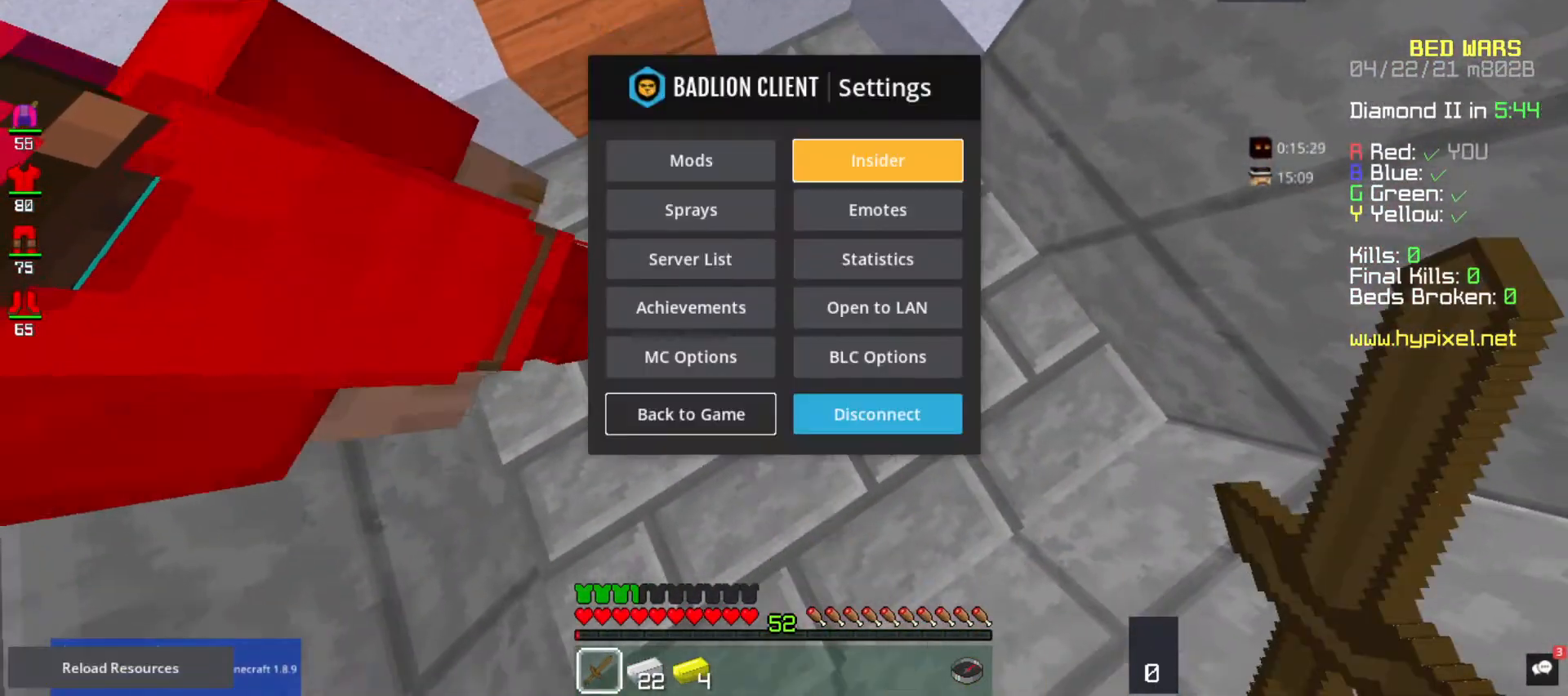
{"keys": [], "mouse": [], "events": []}
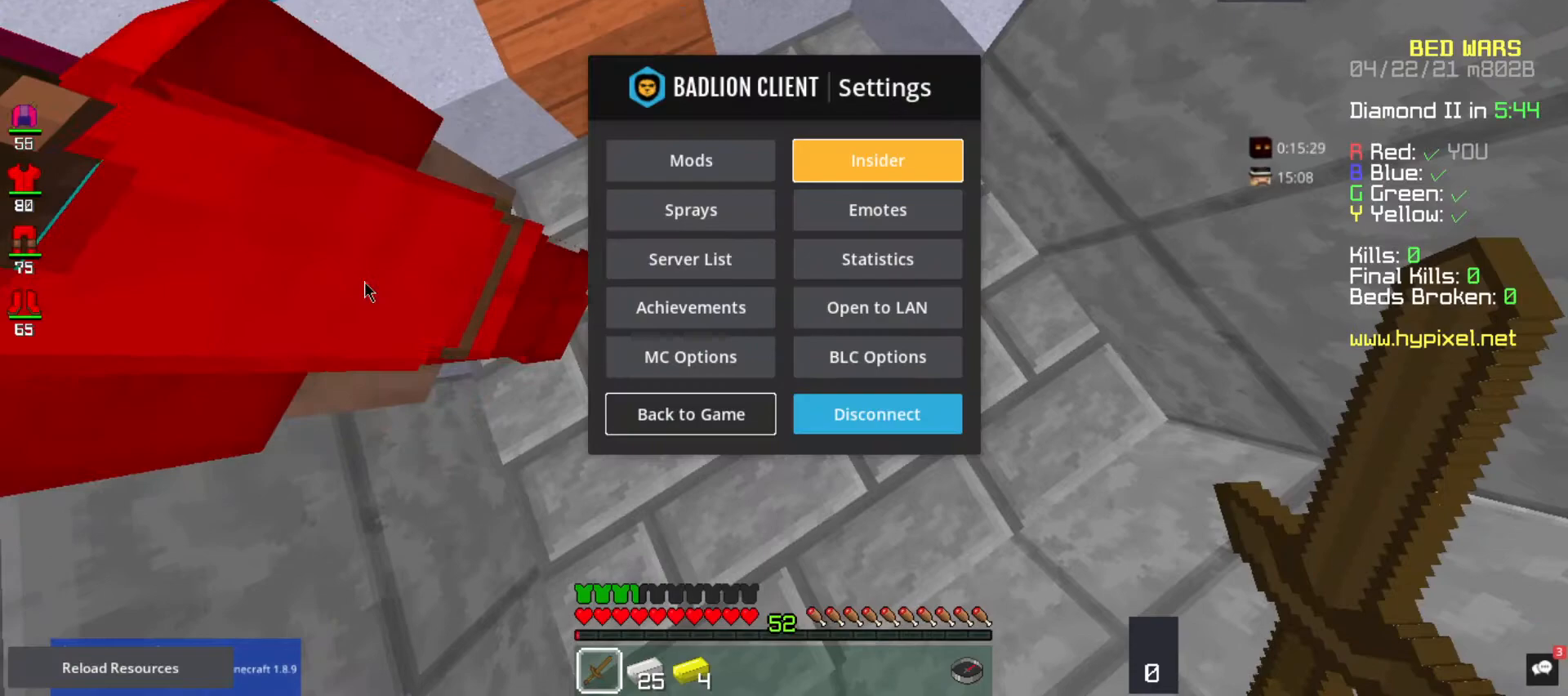
{"keys": [], "mouse": [], "events": []}
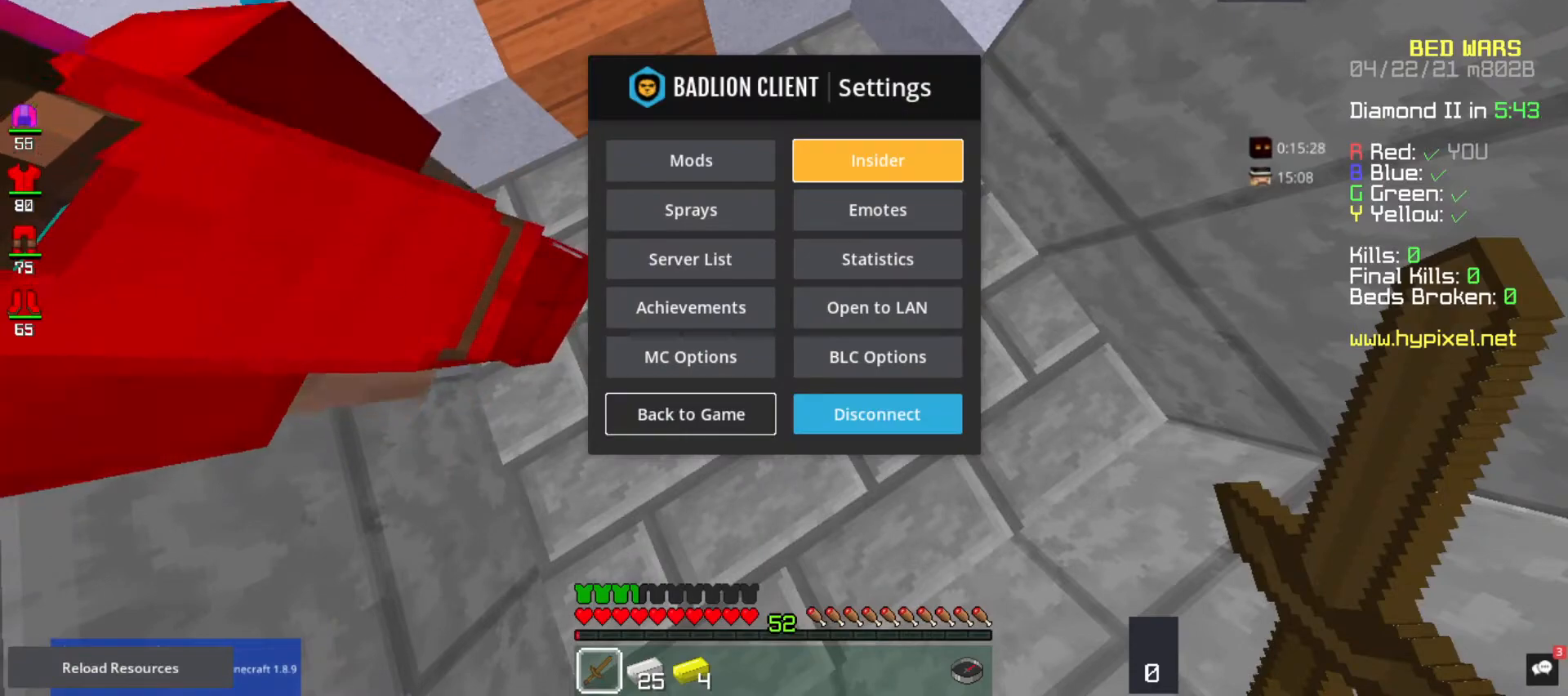
{"keys": [], "mouse": [], "events": []}
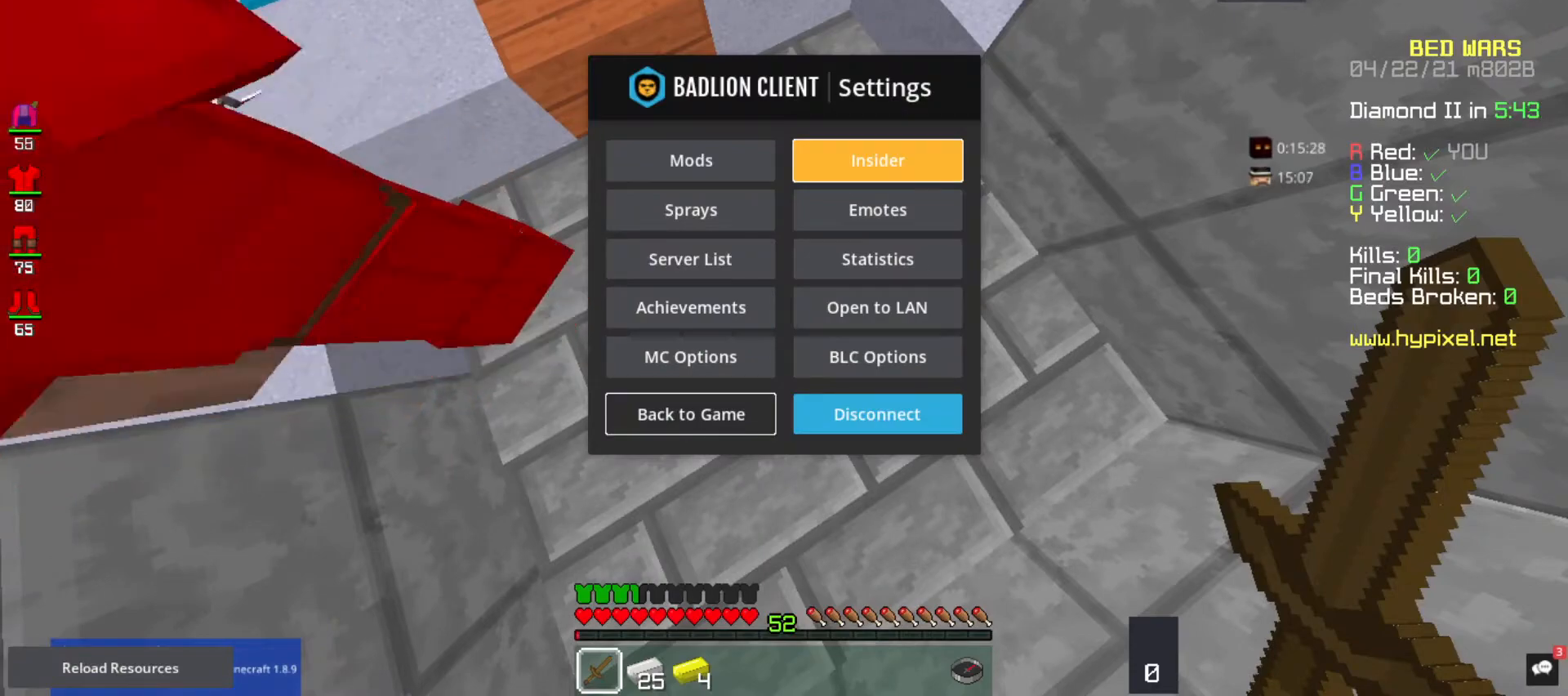
{"keys": [], "mouse": [], "events": []}
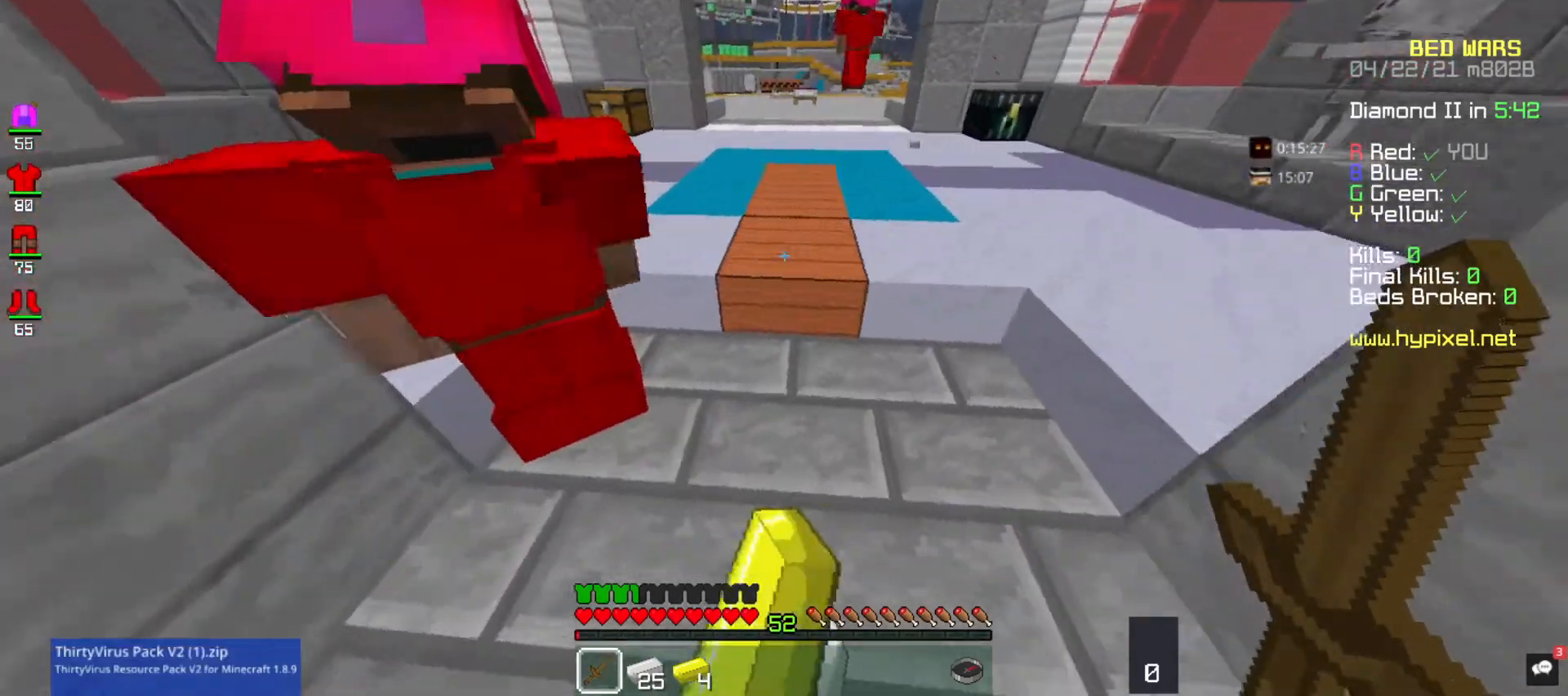
{"keys": [], "mouse": [], "events": []}
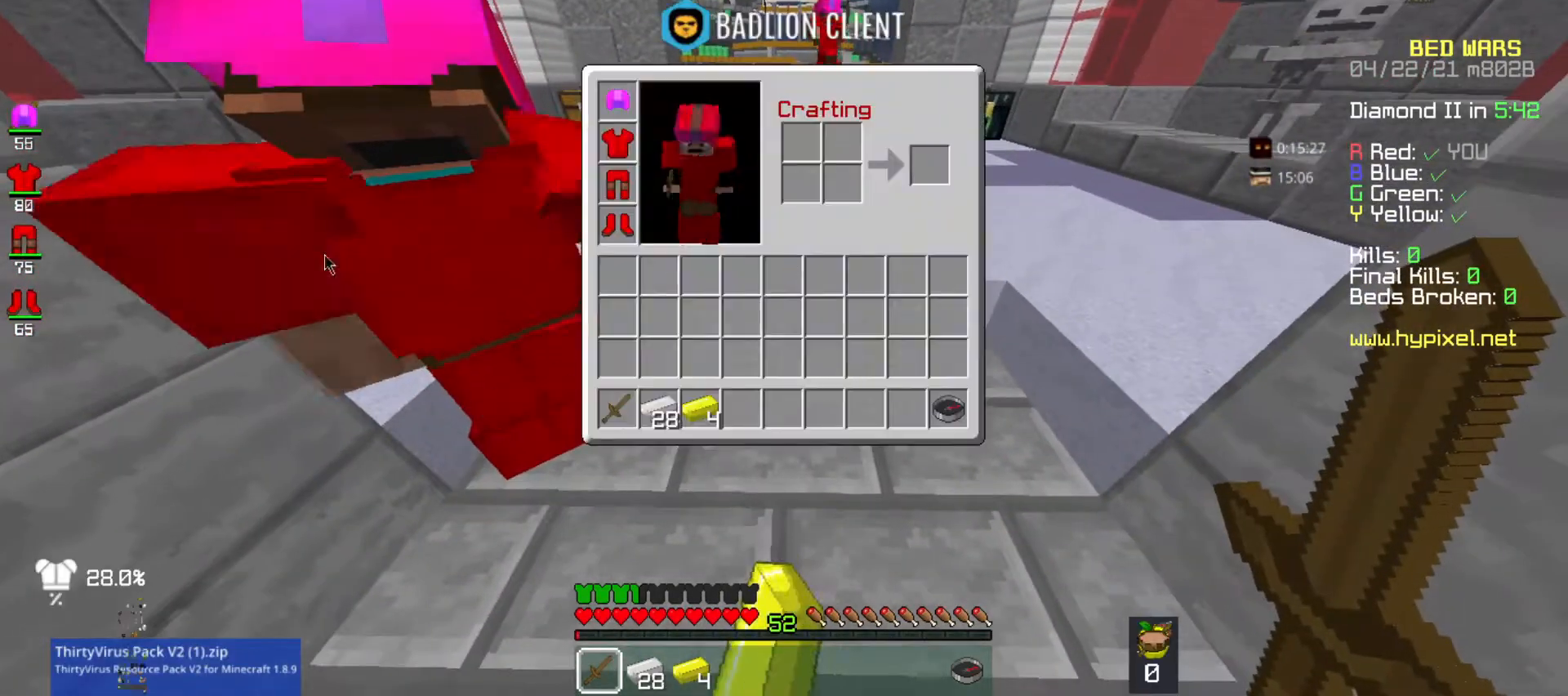
{"keys": [], "mouse": [], "events": []}
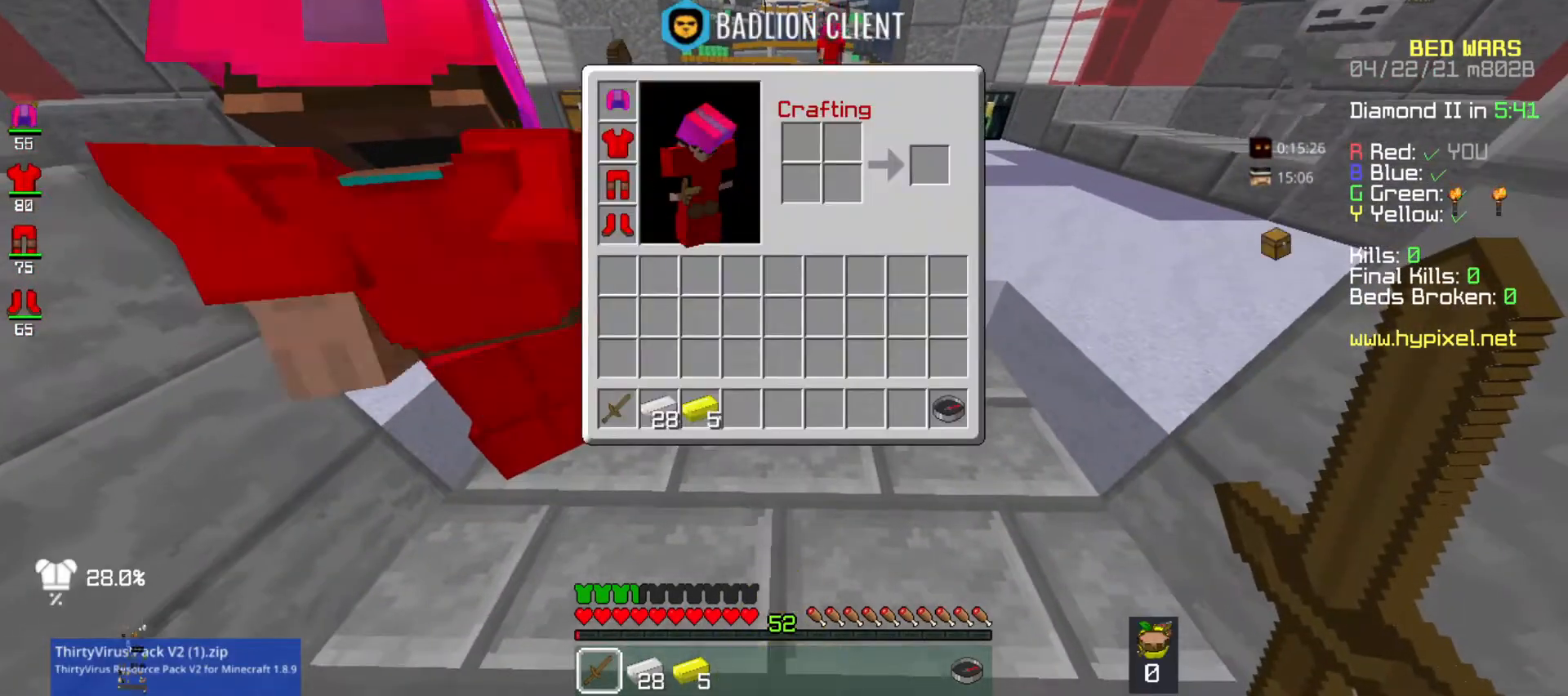
{"keys": [], "mouse": [], "events": []}